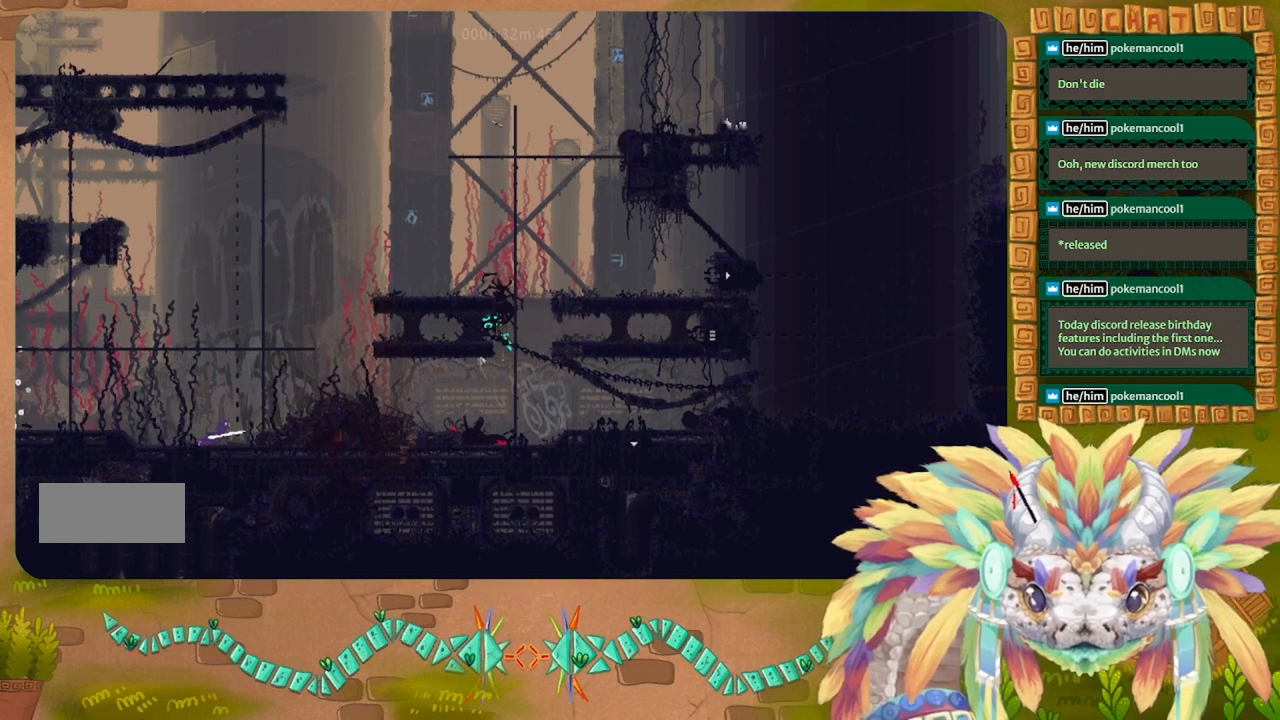
Gameplay with keyboard; each line is a JSON object with the keys held at the frame after it. "events" lists presses ("down") and releases ("up") of "down", "g", "left", "r", "right", "t" and "up" between this image and that frame as [ms after this image, input, new state], when the widget could be followed in between. No other keys are recorded. Mouse input is not recorded. Not read: other_keys.
{"keys": ["right"], "events": []}
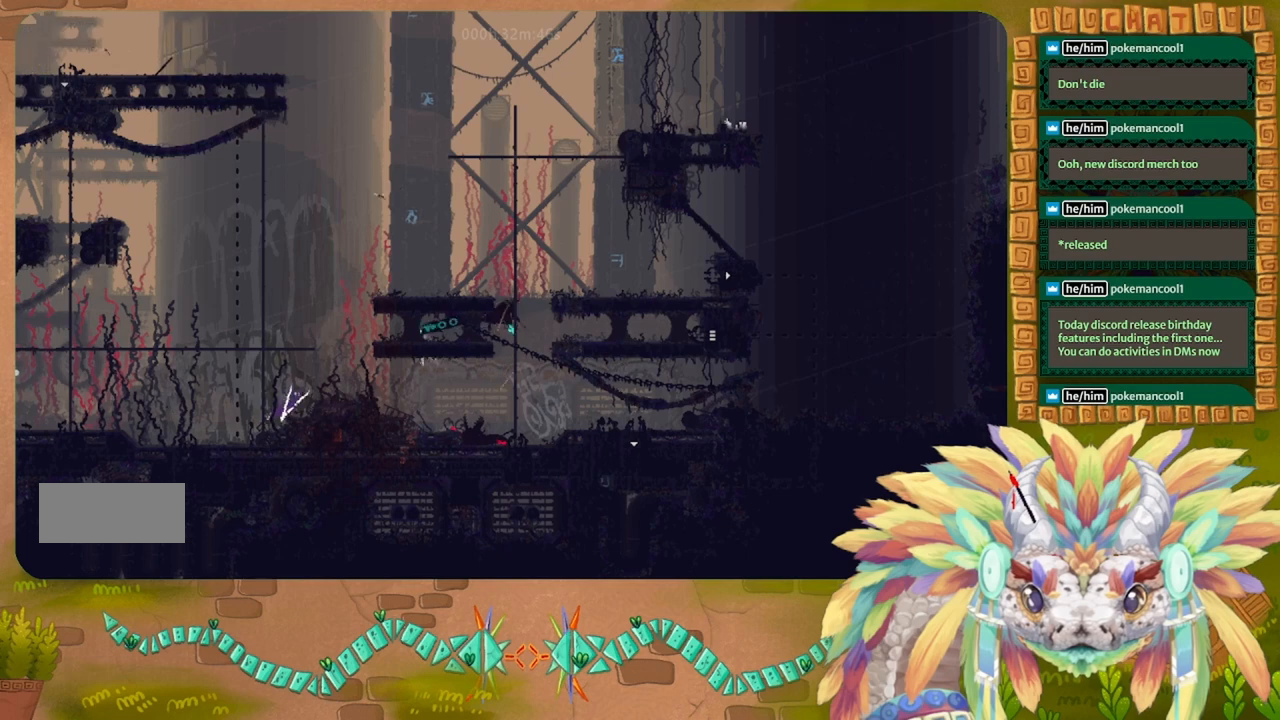
{"keys": ["left"], "events": [[100, "left", "down"], [100, "right", "up"]]}
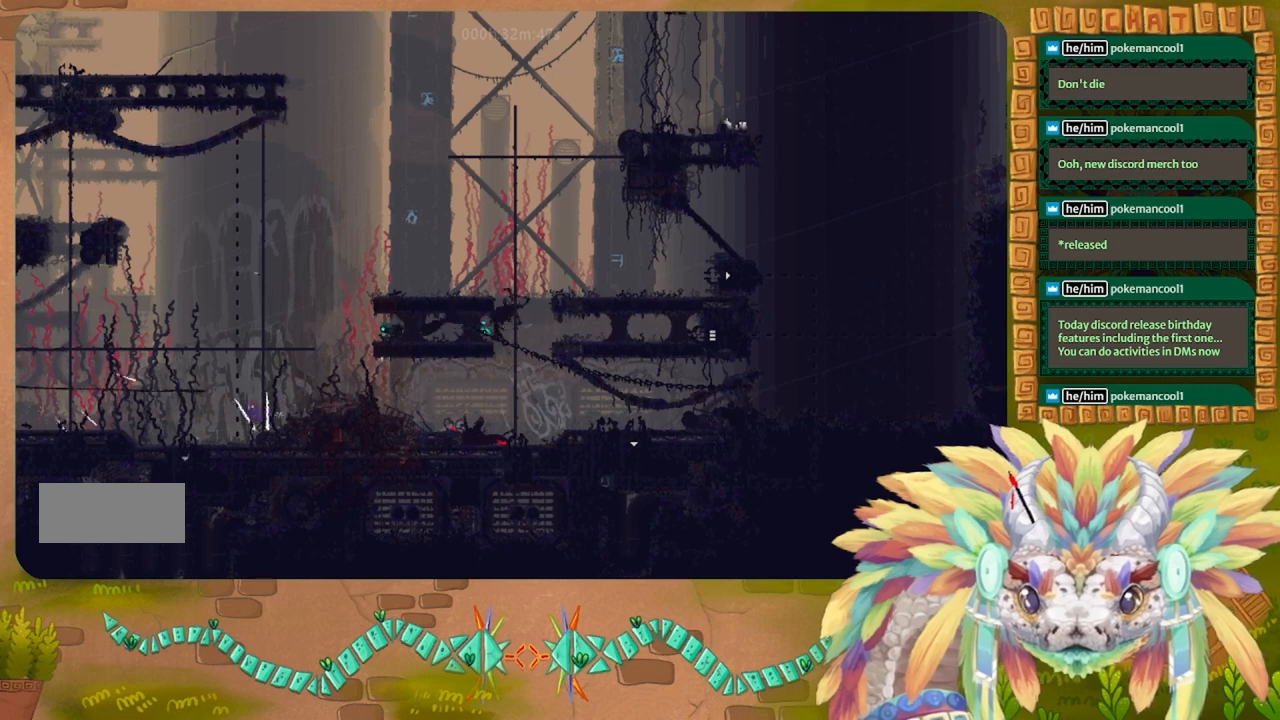
{"keys": ["right"], "events": [[100, "left", "up"], [200, "right", "down"], [266, "right", "up"], [366, "right", "down"]]}
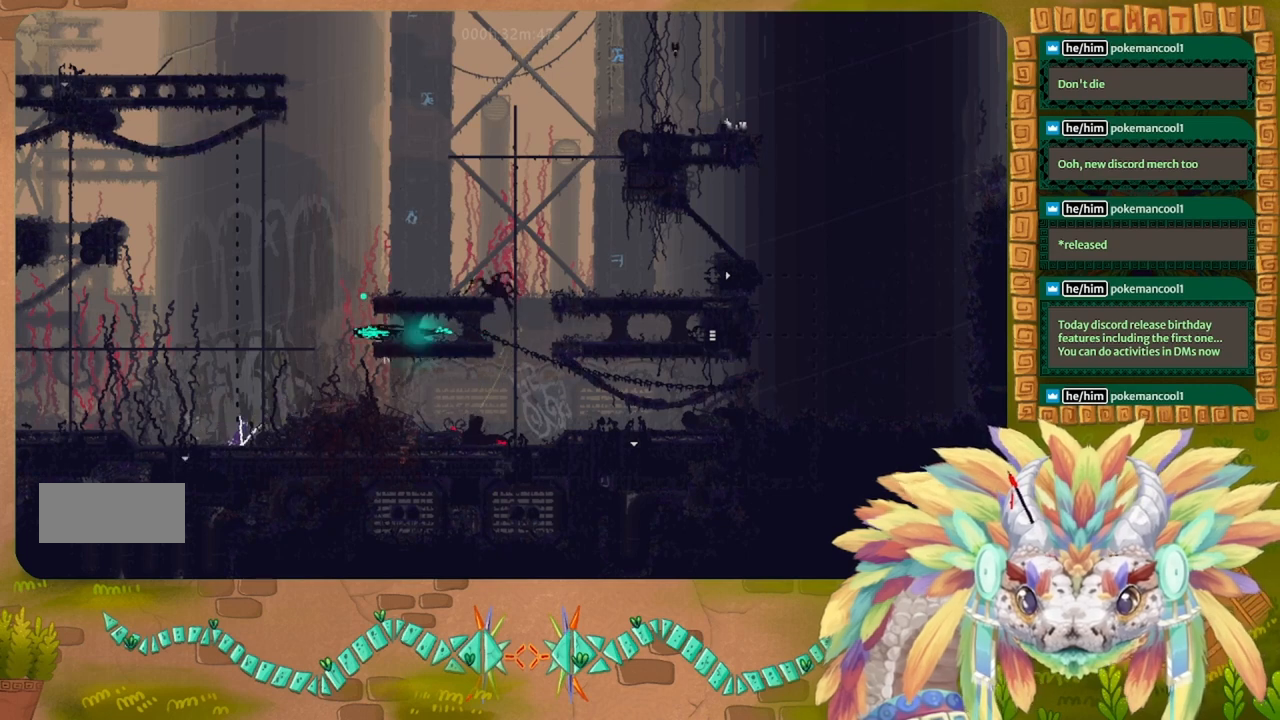
{"keys": ["right"], "events": []}
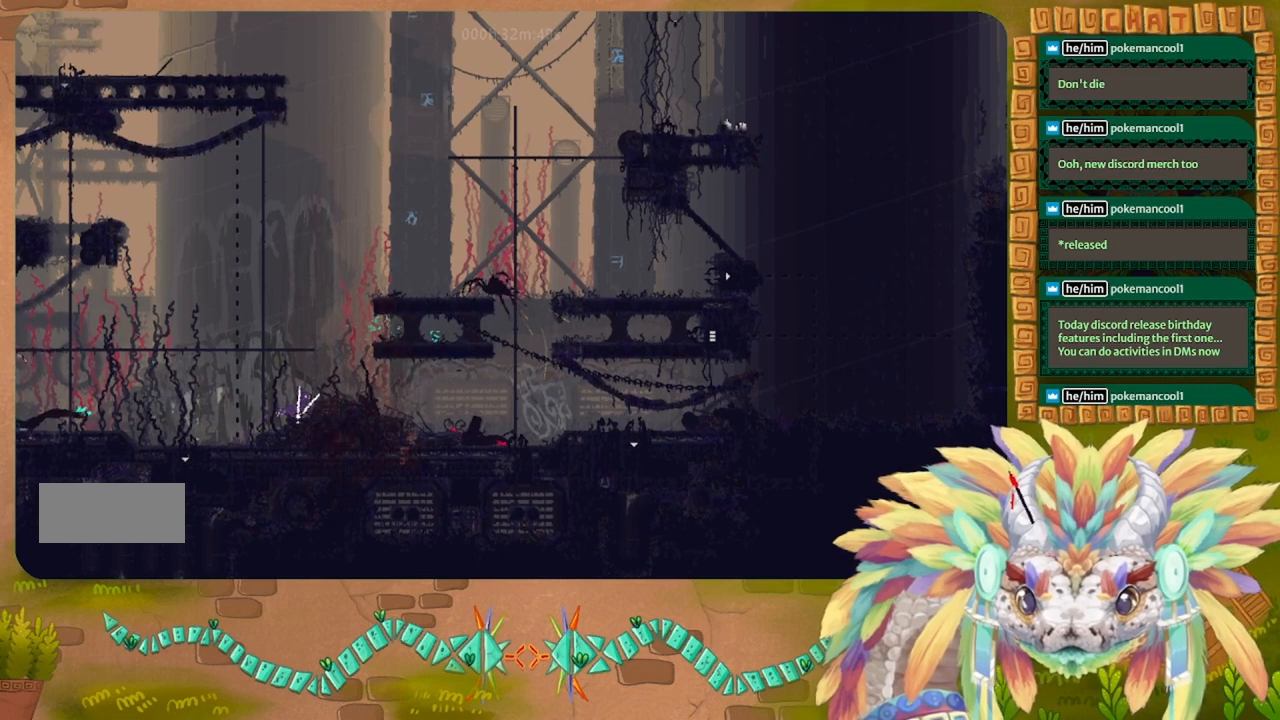
{"keys": ["left", "t"], "events": [[166, "left", "down"], [166, "right", "up"], [500, "t", "down"]]}
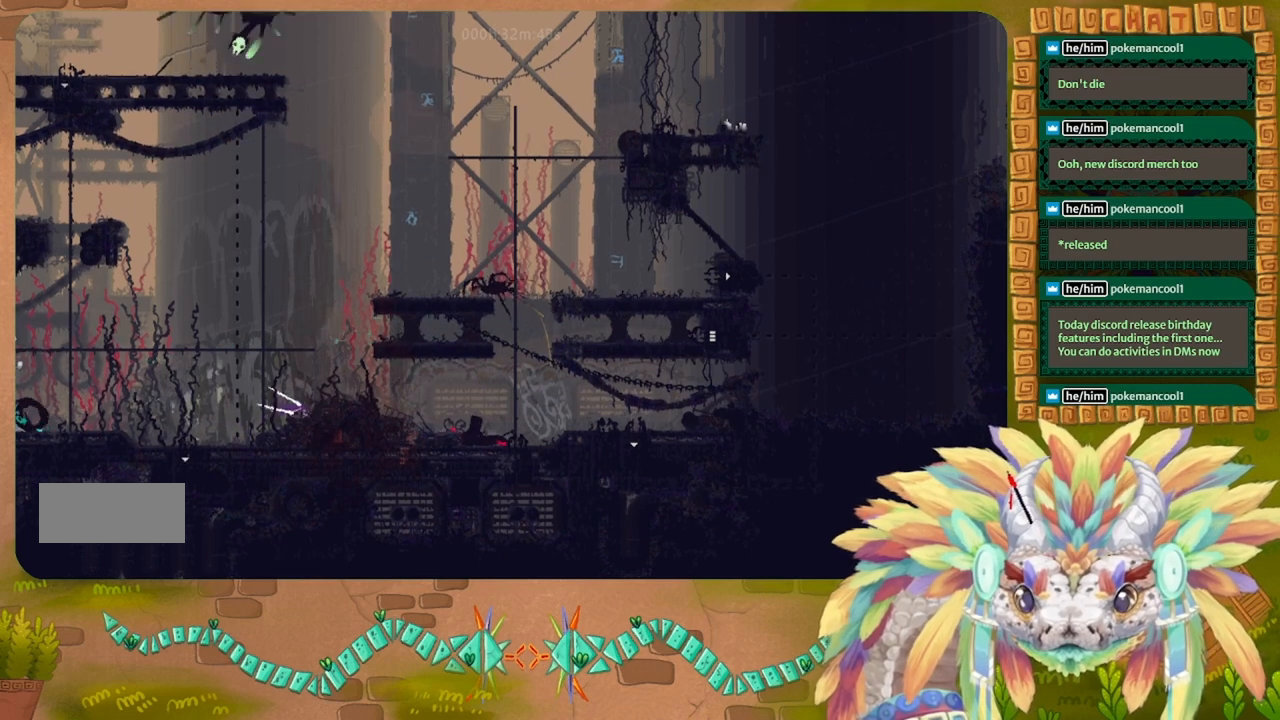
{"keys": [], "events": [[33, "left", "up"], [133, "t", "up"], [333, "t", "down"], [433, "t", "up"]]}
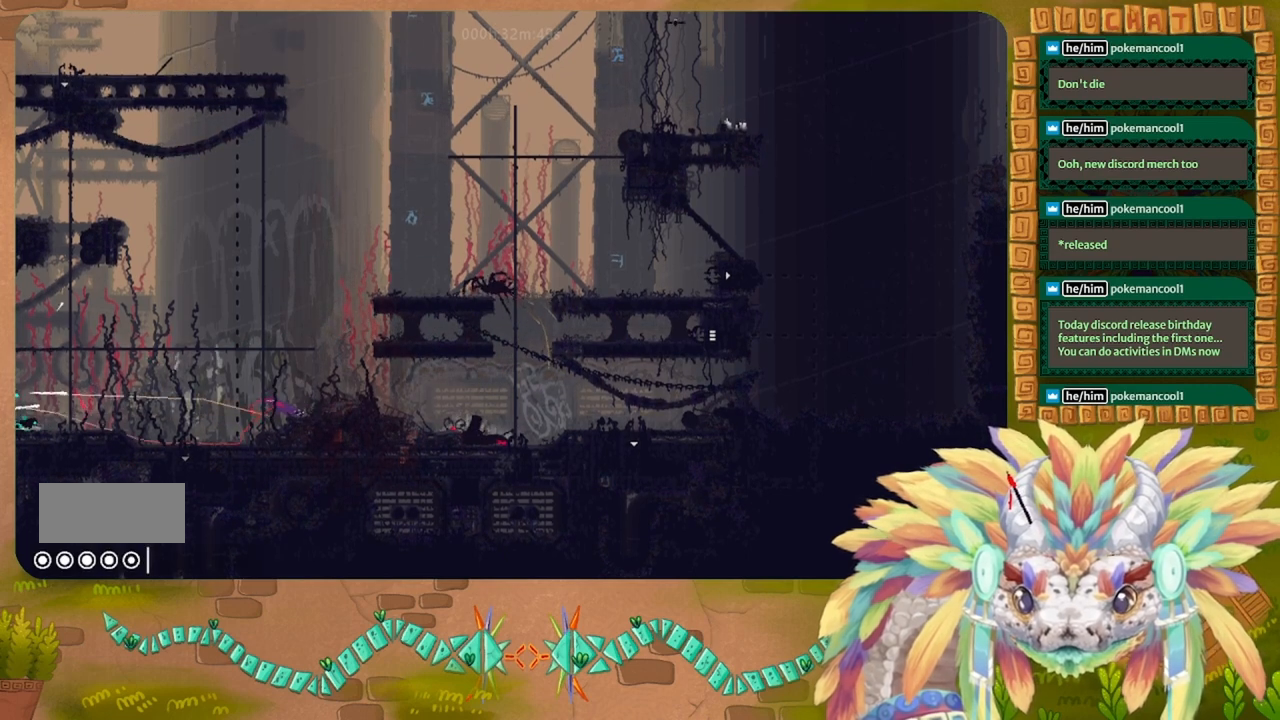
{"keys": ["right"], "events": [[300, "right", "down"]]}
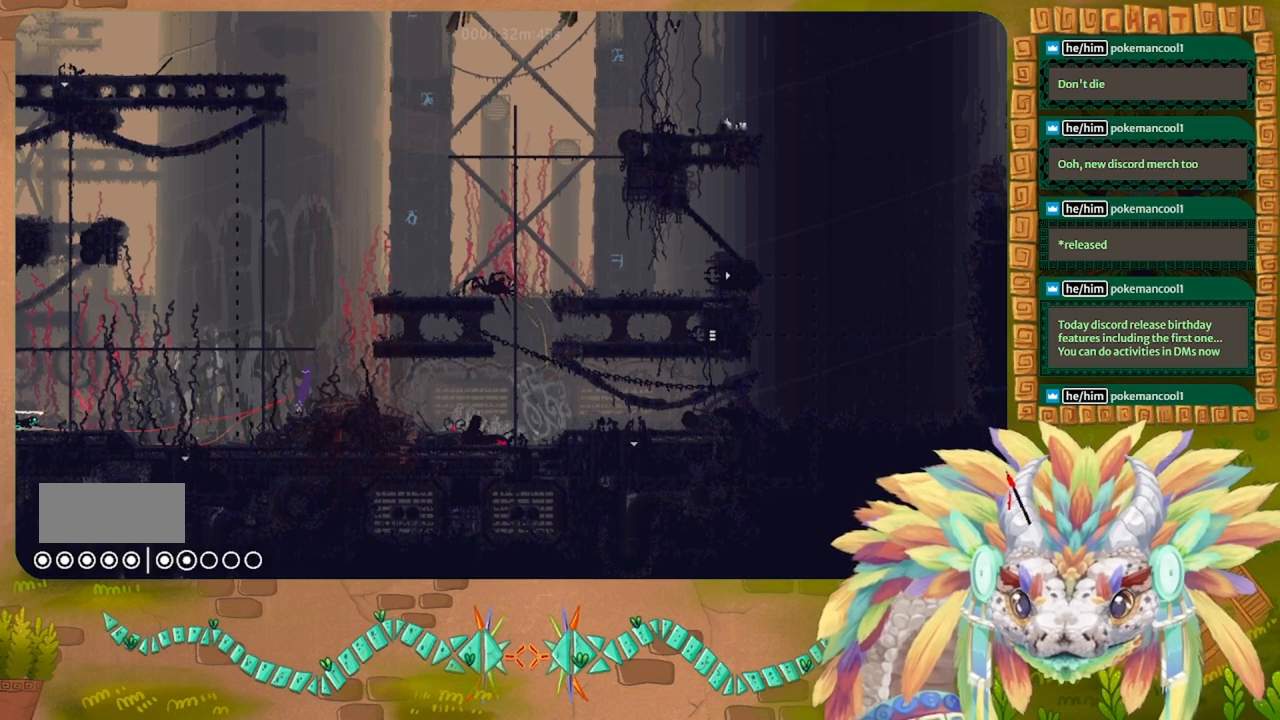
{"keys": ["left"], "events": [[400, "left", "down"], [400, "right", "up"]]}
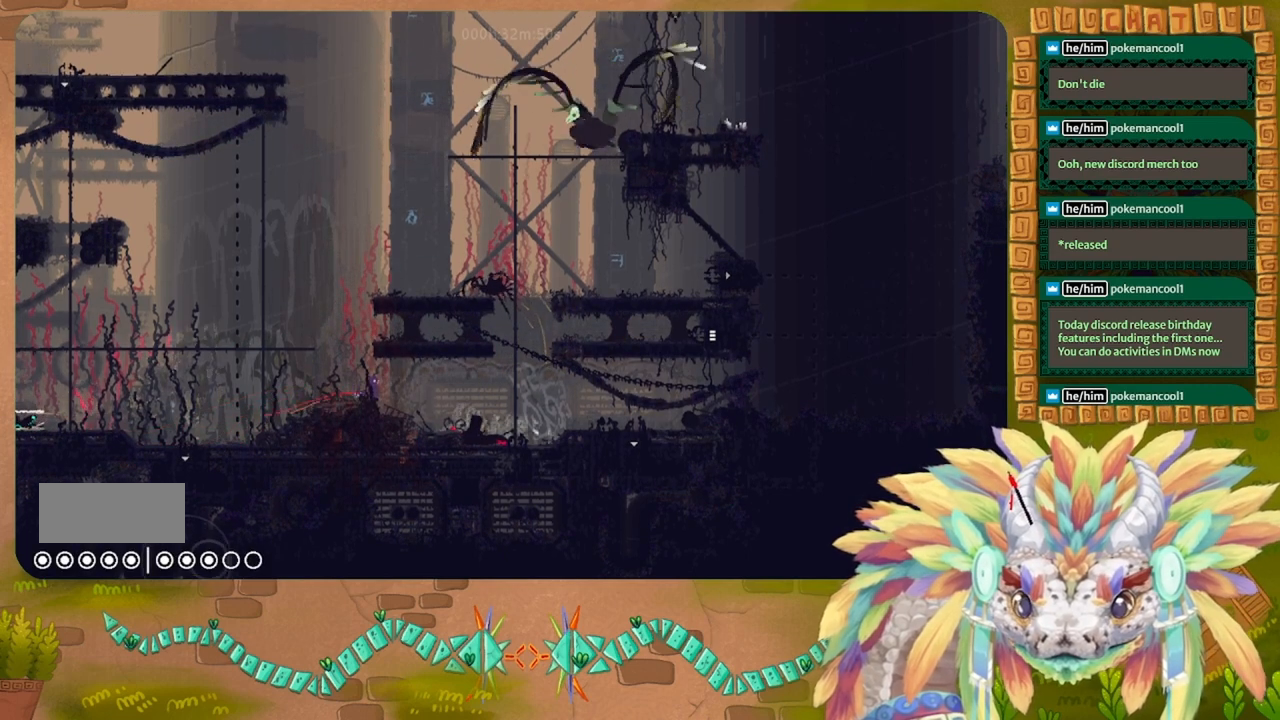
{"keys": ["g"], "events": [[100, "left", "up"], [133, "g", "down"]]}
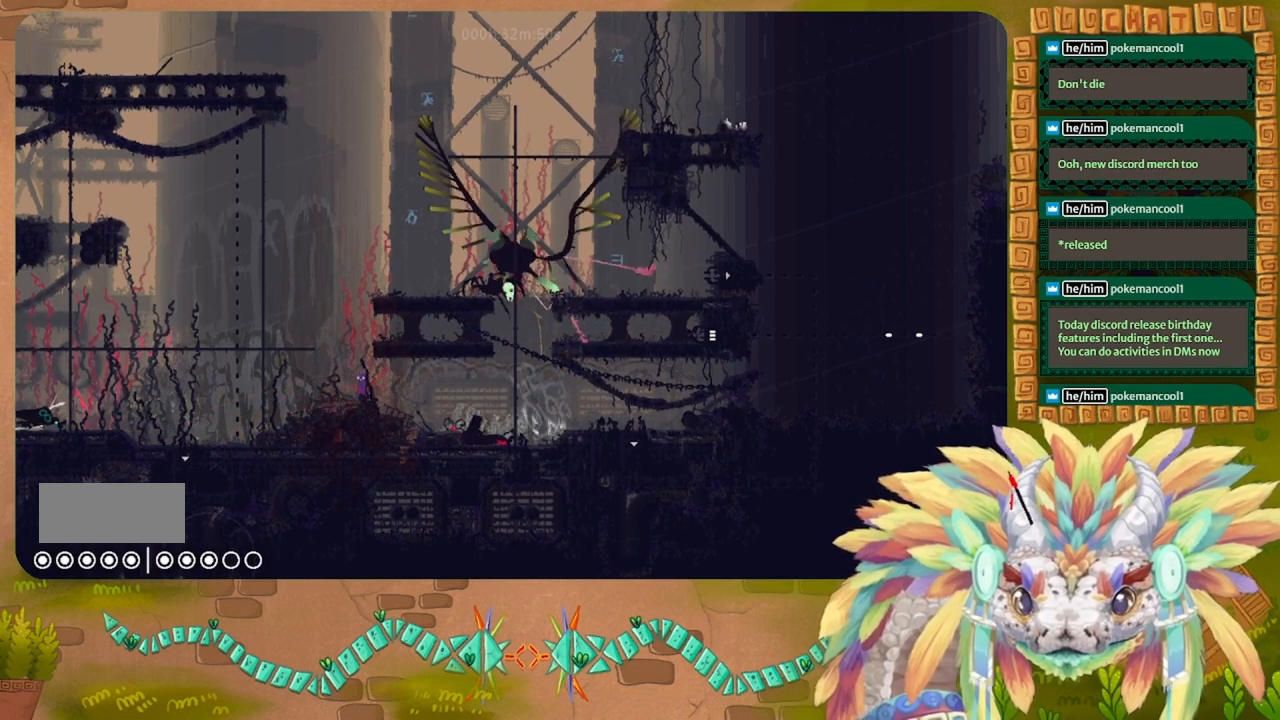
{"keys": ["g"], "events": []}
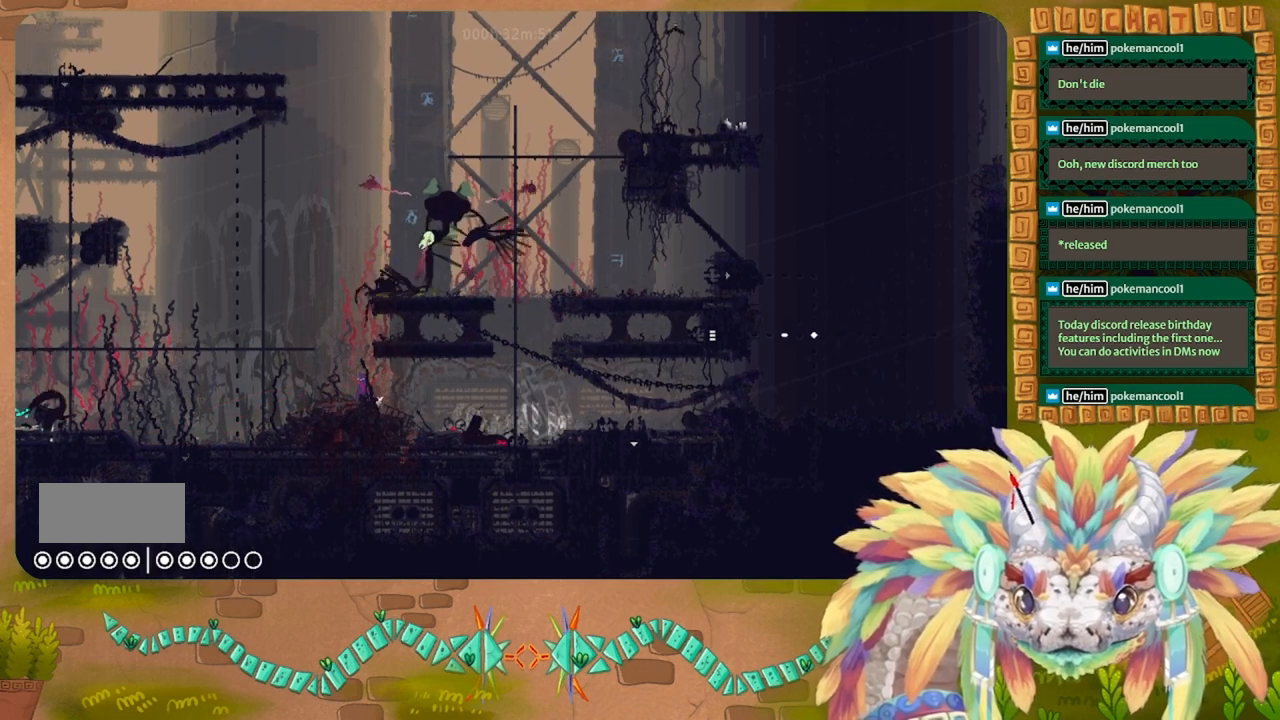
{"keys": ["g"], "events": []}
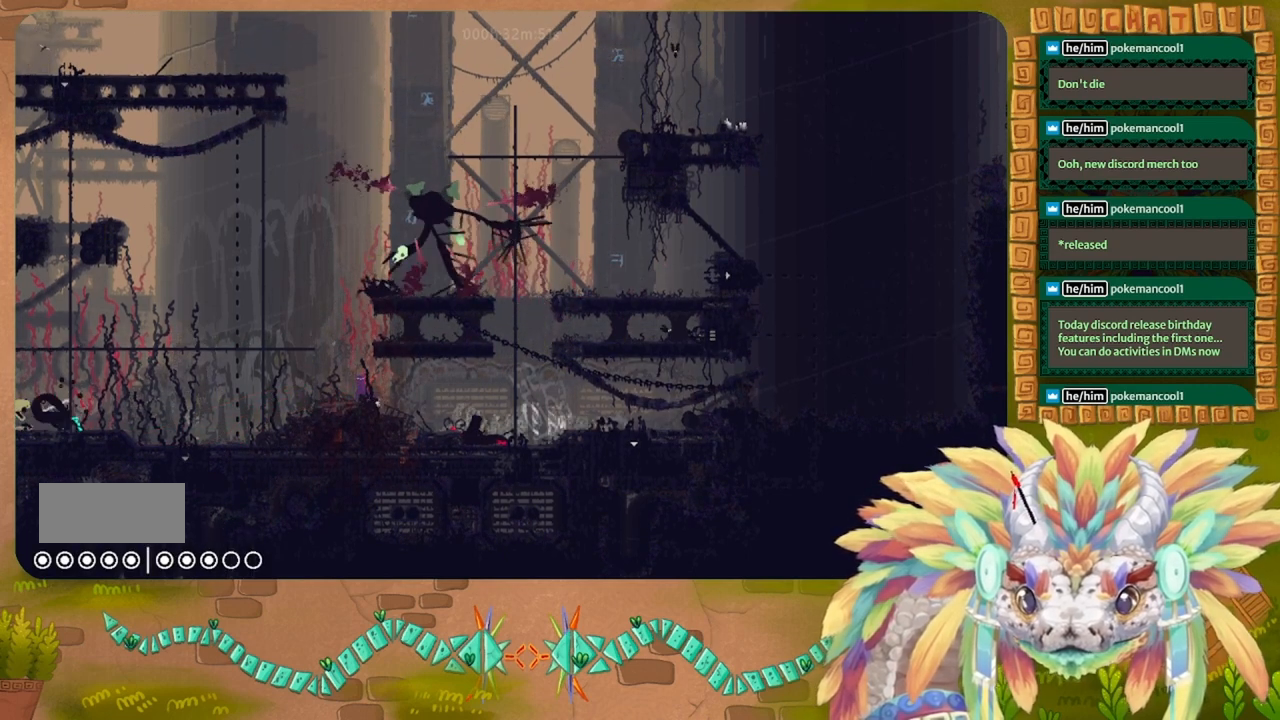
{"keys": ["g"], "events": []}
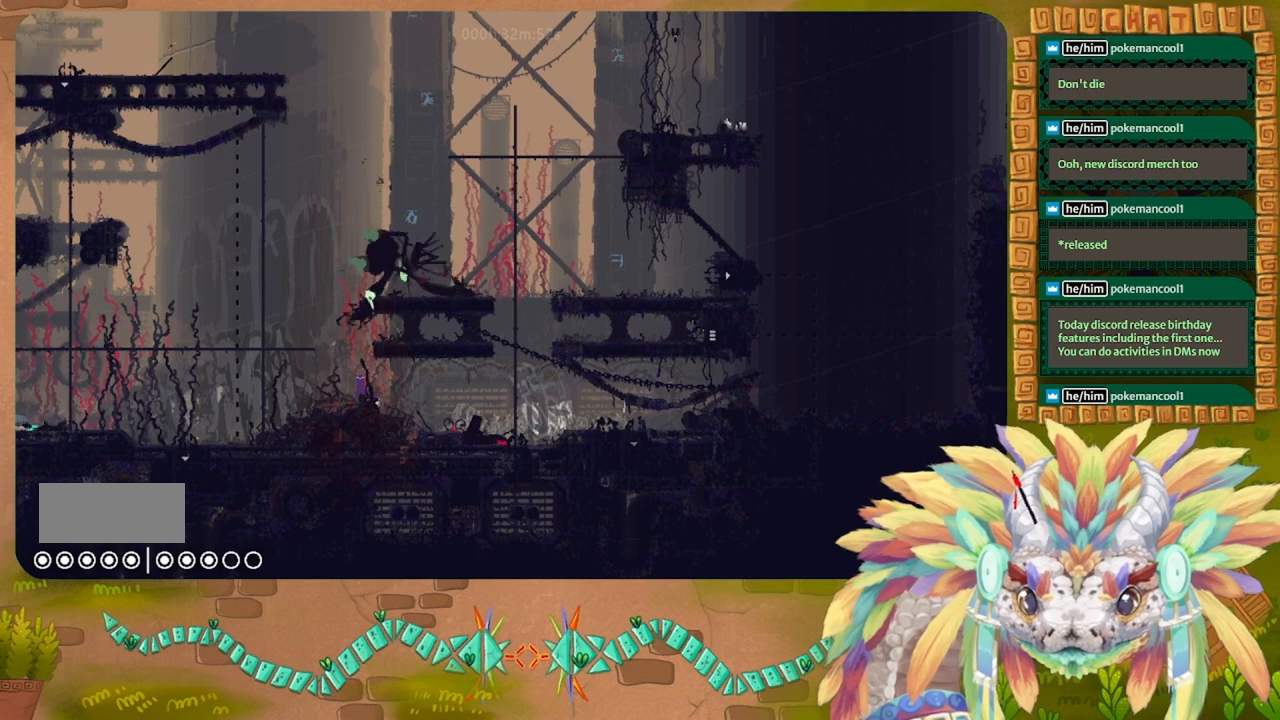
{"keys": ["right"], "events": [[433, "right", "down"], [500, "g", "up"]]}
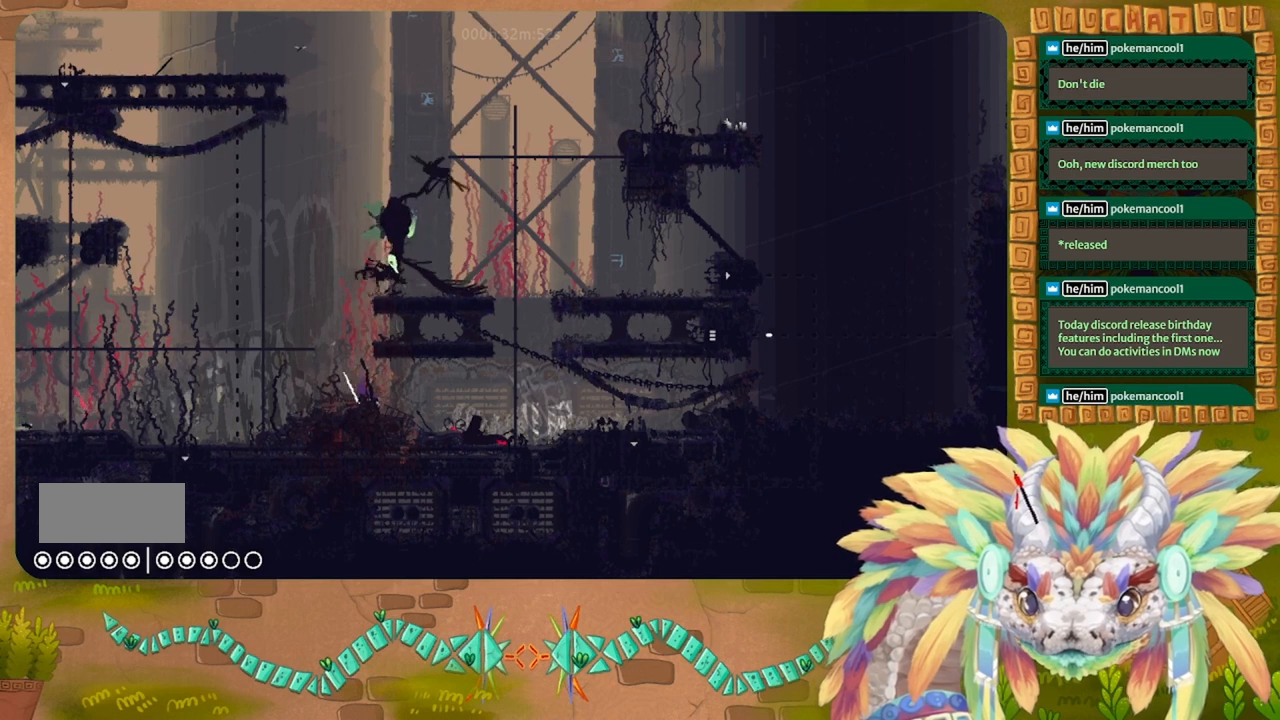
{"keys": ["g"], "events": [[466, "g", "down"], [466, "right", "up"]]}
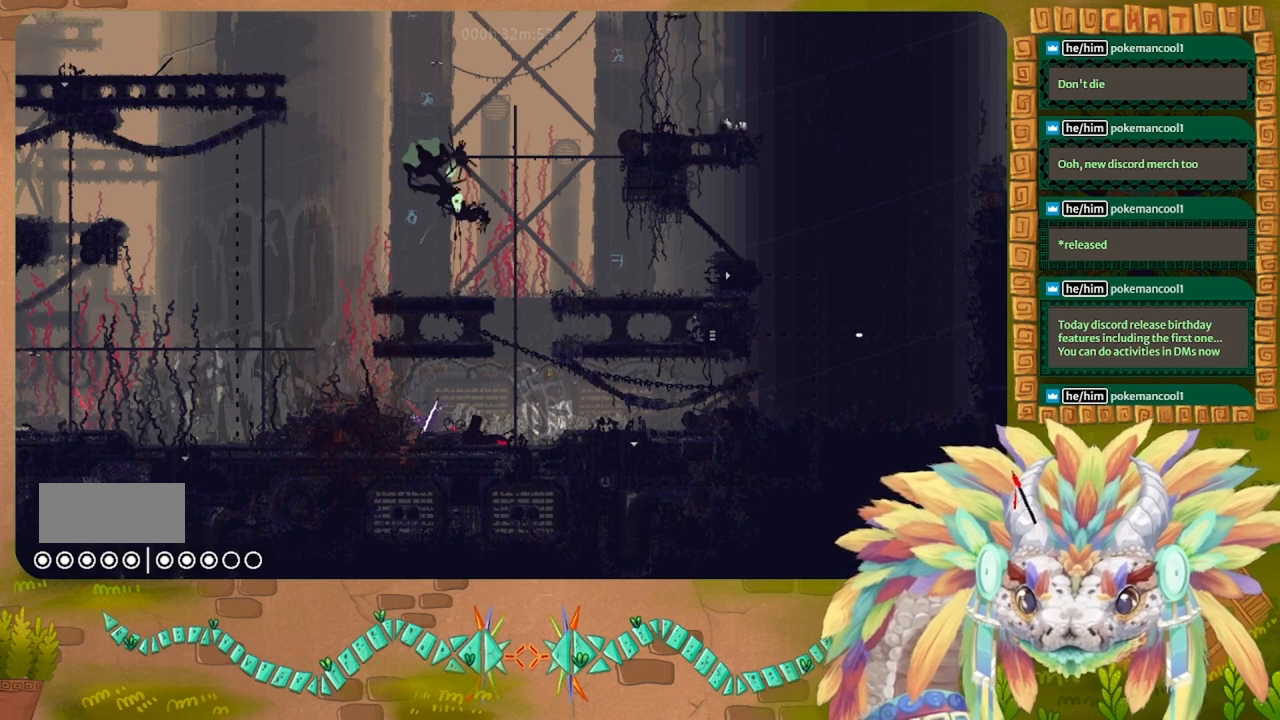
{"keys": ["right"], "events": [[33, "g", "up"], [366, "right", "down"]]}
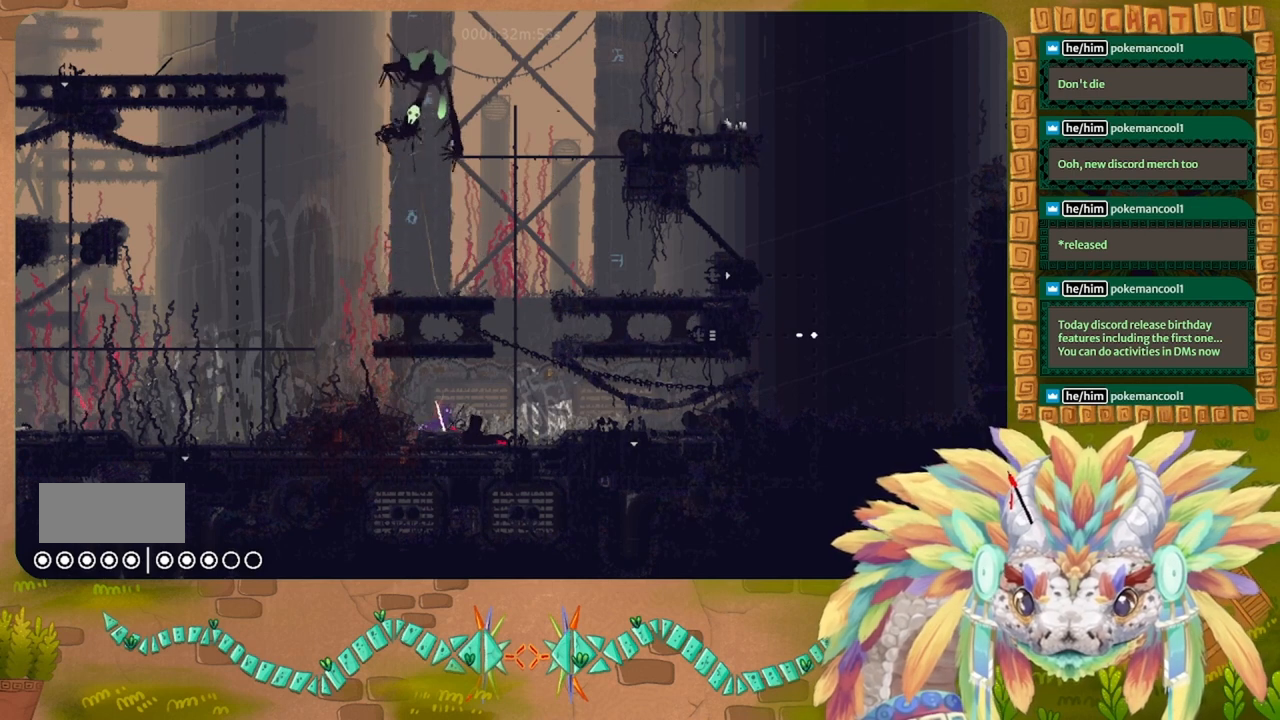
{"keys": [], "events": [[266, "left", "down"], [266, "right", "up"], [433, "left", "up"]]}
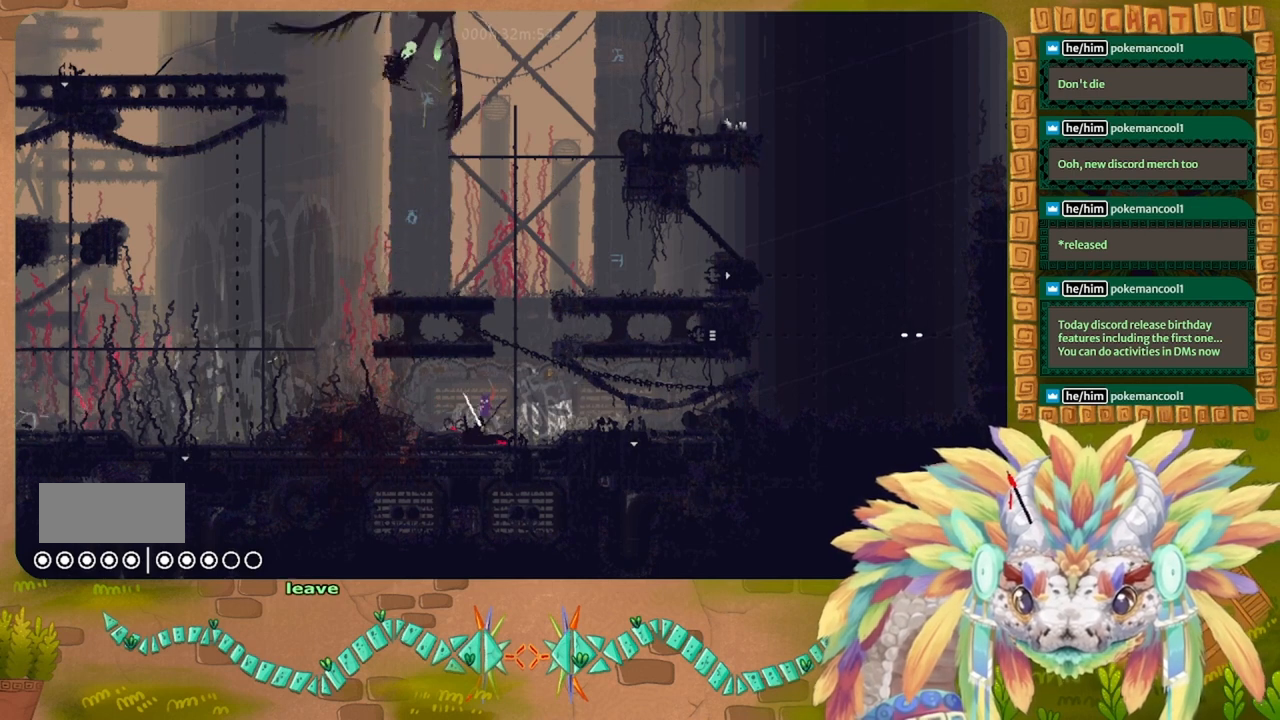
{"keys": ["right", "up"], "events": [[233, "right", "down"], [466, "up", "down"]]}
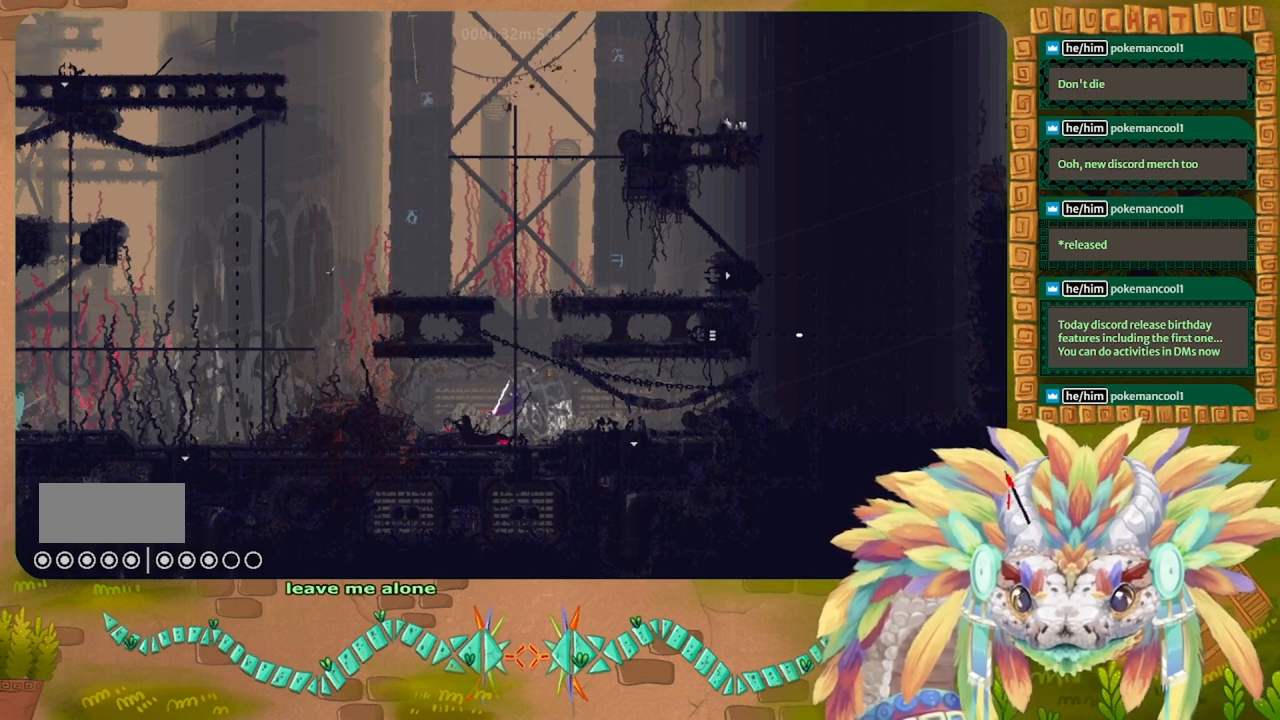
{"keys": ["left", "up"], "events": [[66, "right", "up"], [233, "left", "down"]]}
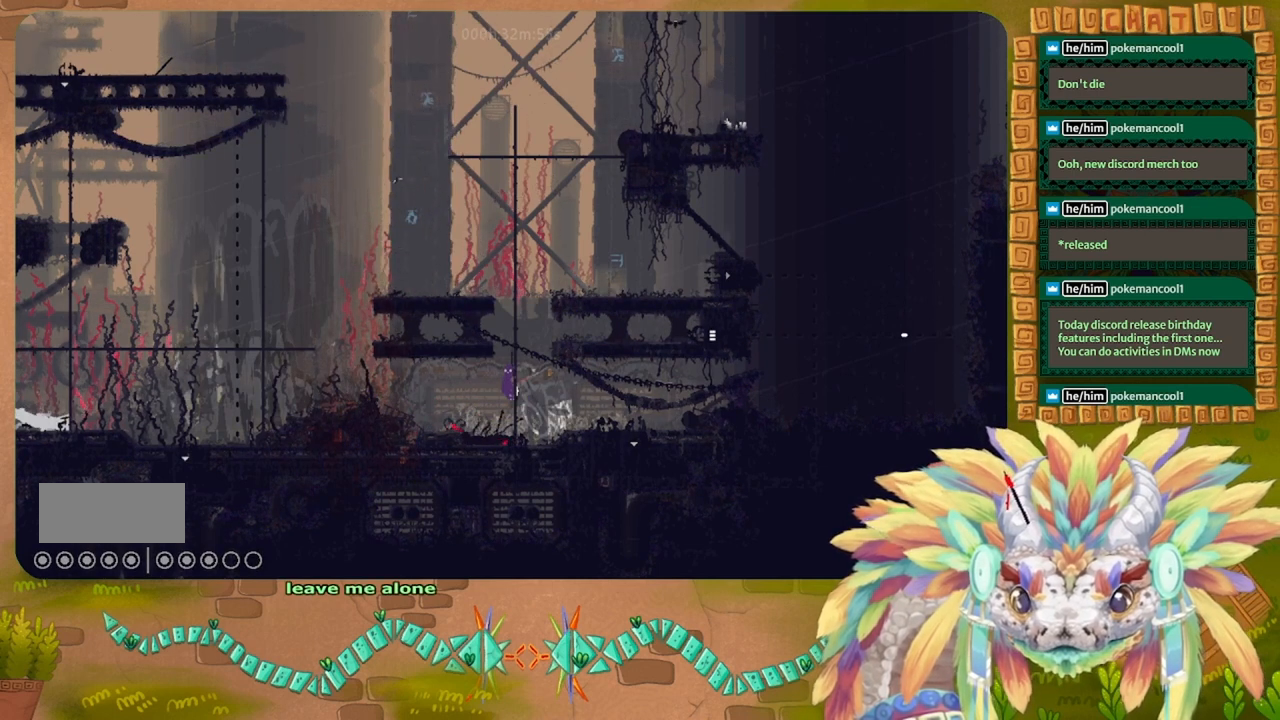
{"keys": ["up"], "events": [[33, "left", "up"]]}
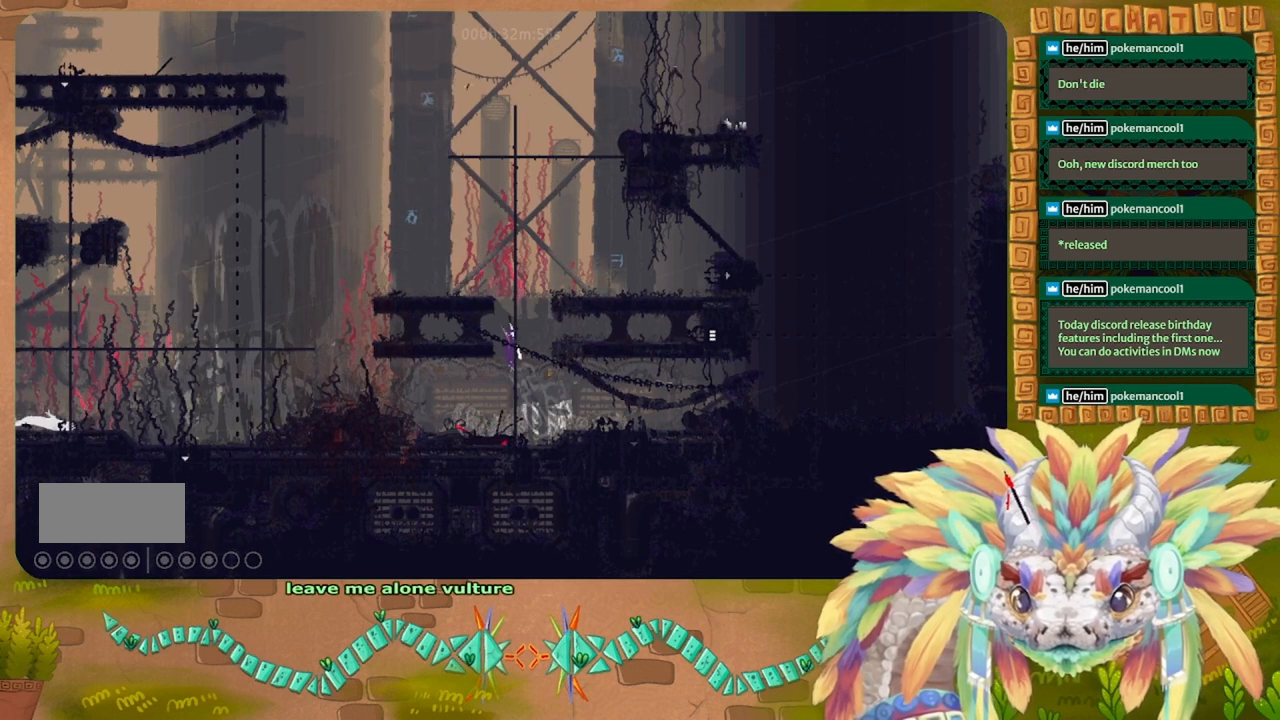
{"keys": ["up"], "events": []}
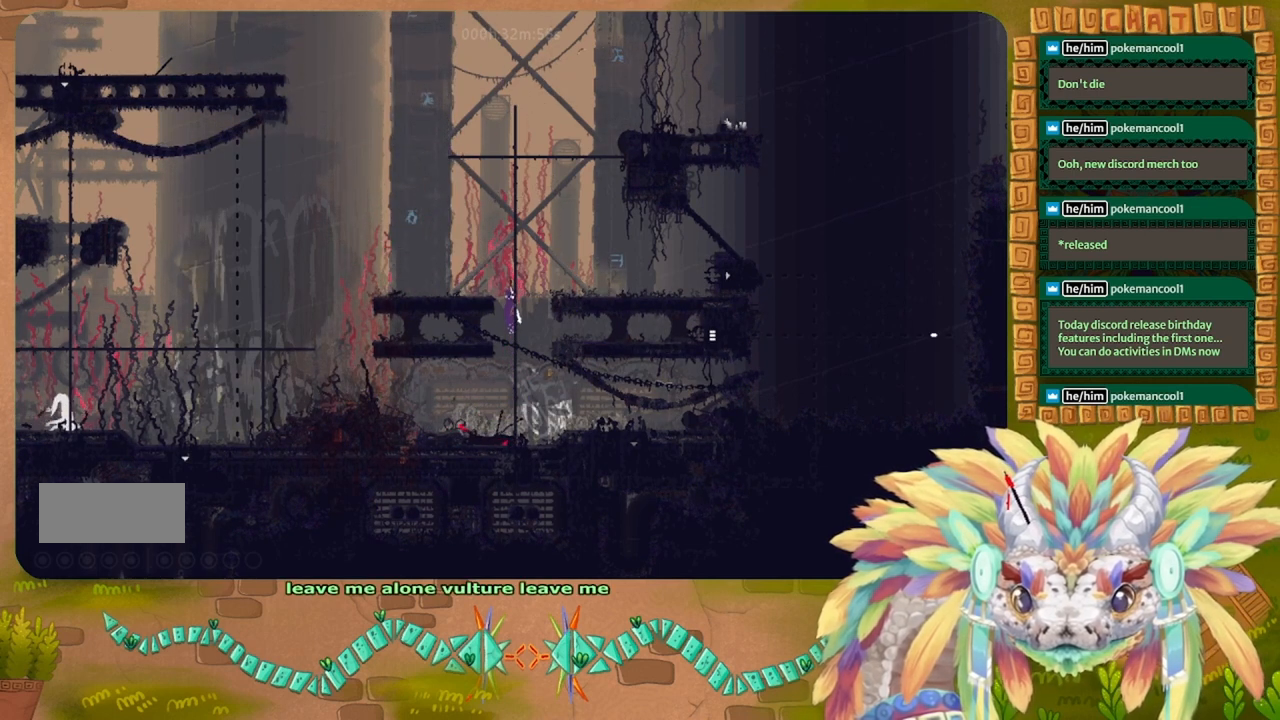
{"keys": ["left"], "events": [[66, "left", "down"], [266, "up", "up"]]}
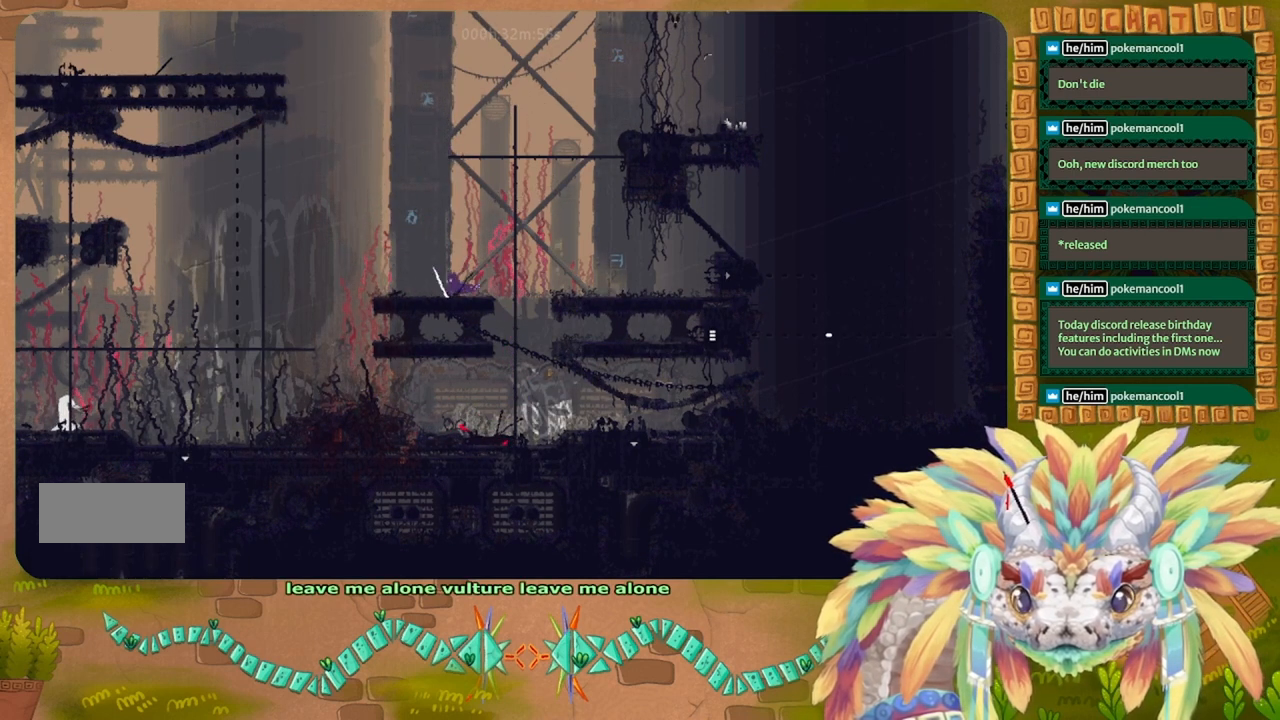
{"keys": ["left"], "events": []}
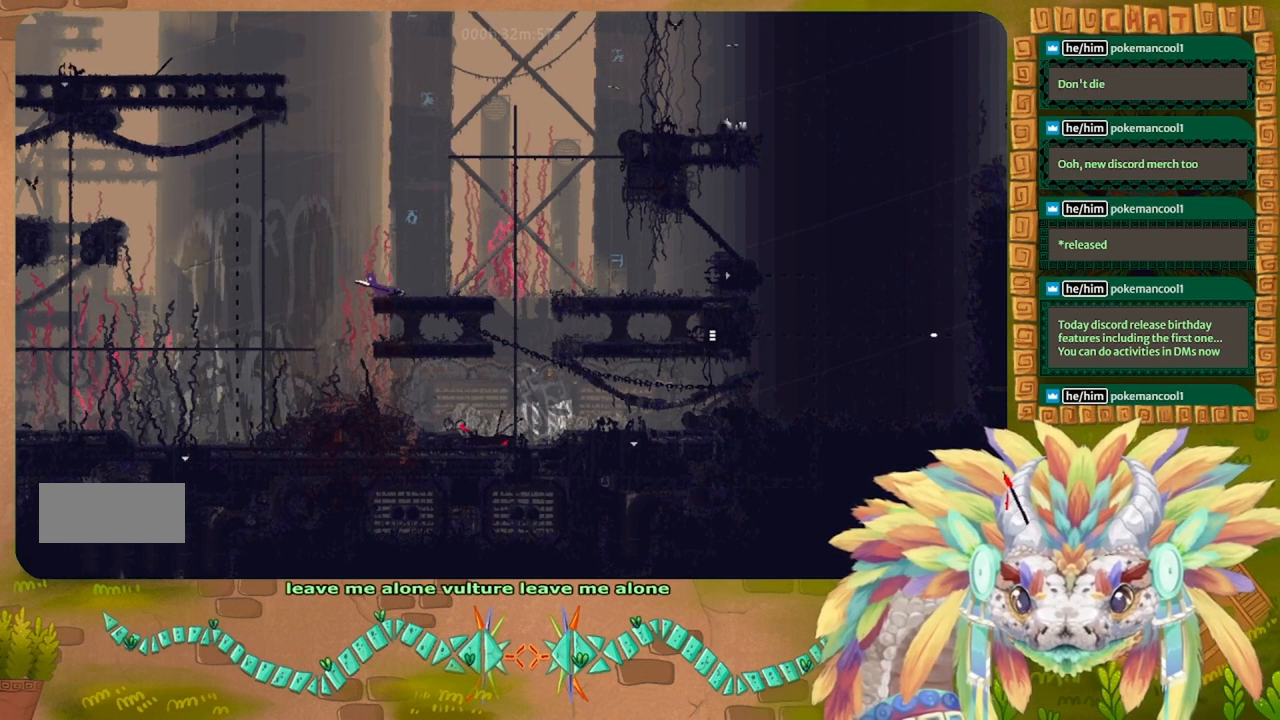
{"keys": ["left"], "events": []}
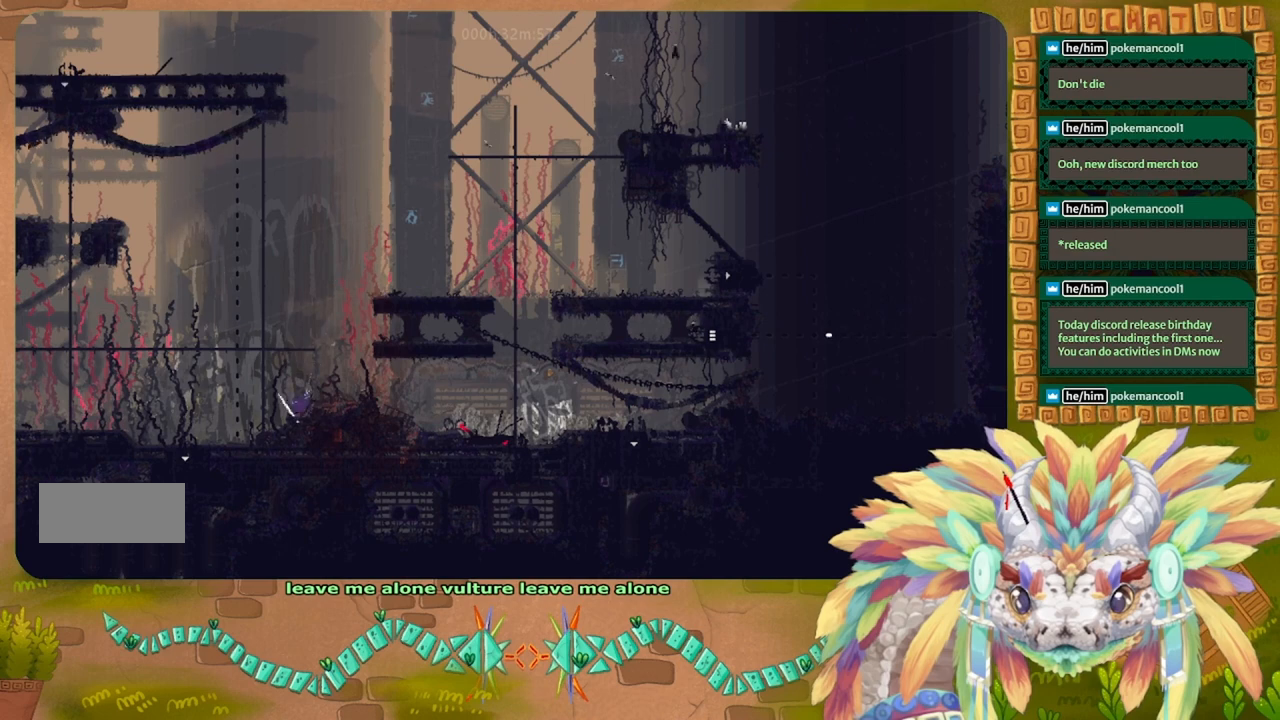
{"keys": ["left"], "events": []}
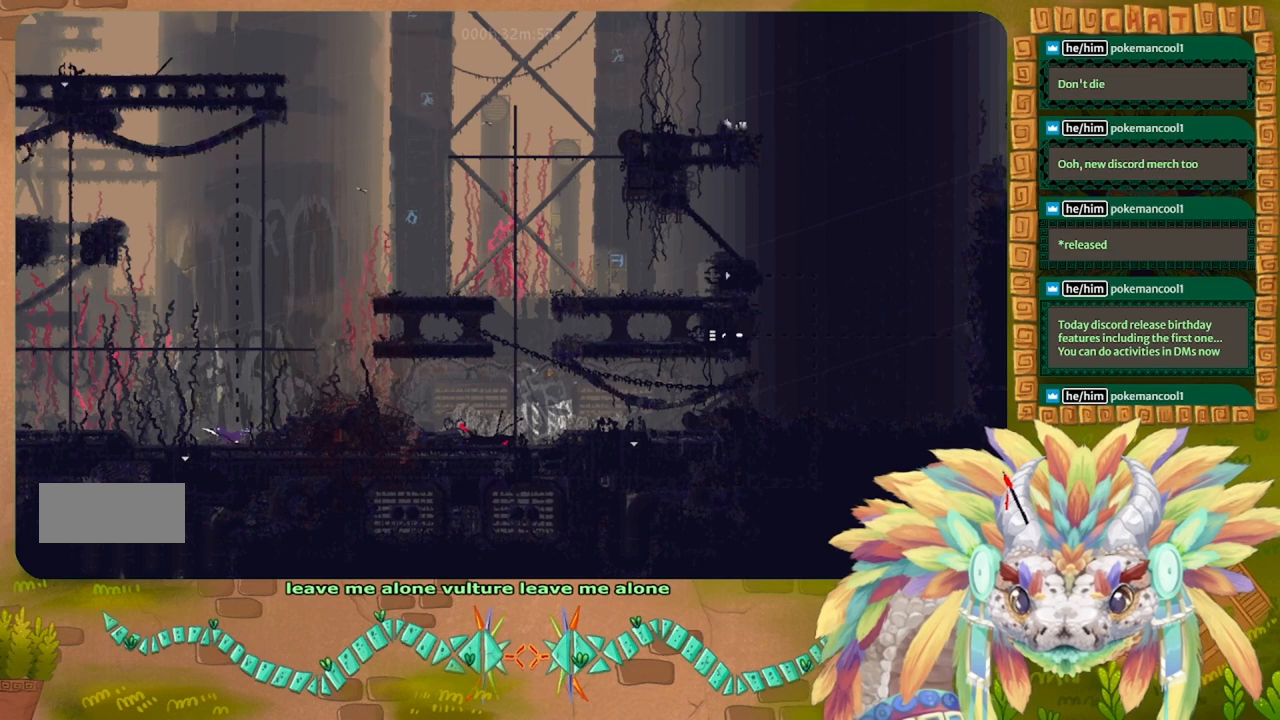
{"keys": ["left"], "events": []}
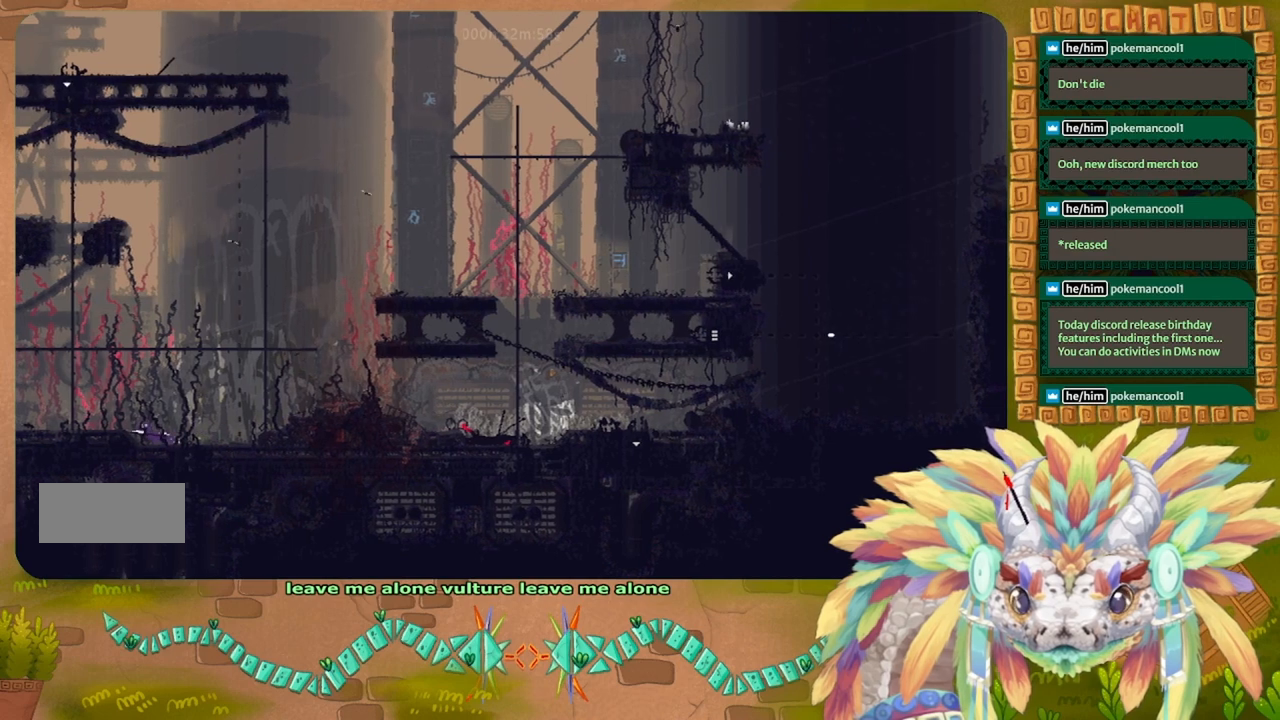
{"keys": ["left"], "events": []}
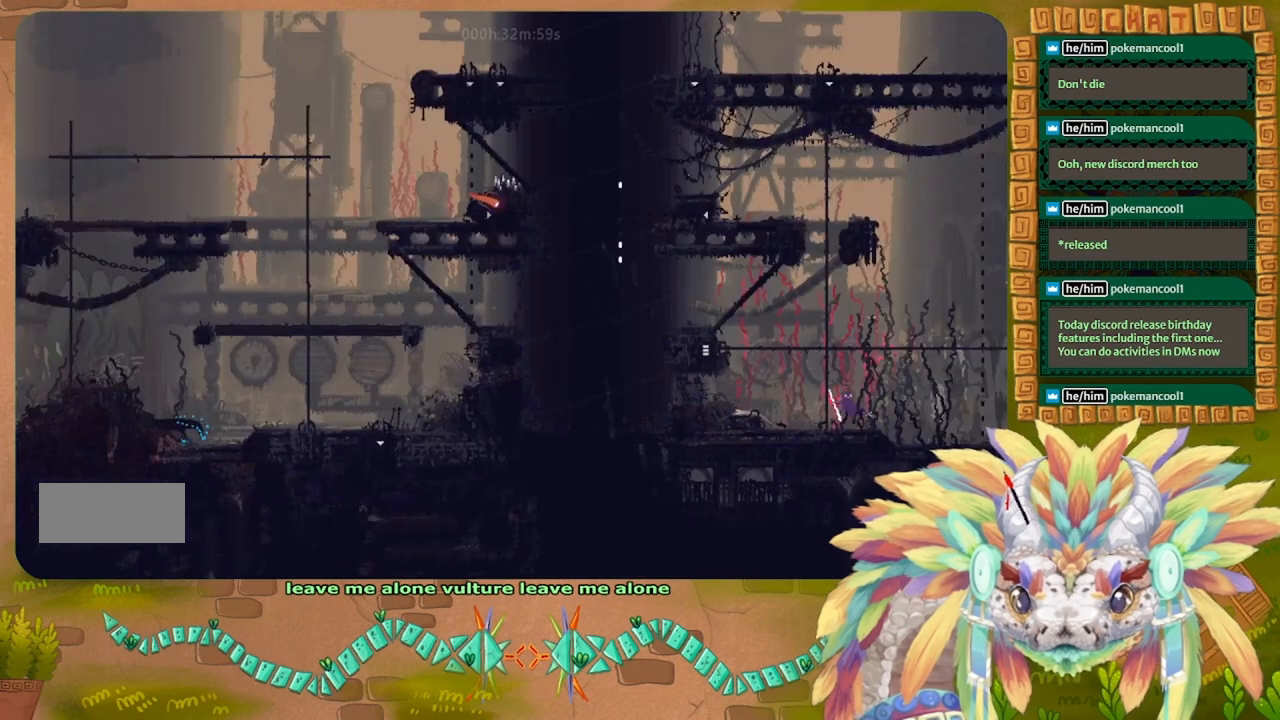
{"keys": [], "events": [[300, "left", "up"]]}
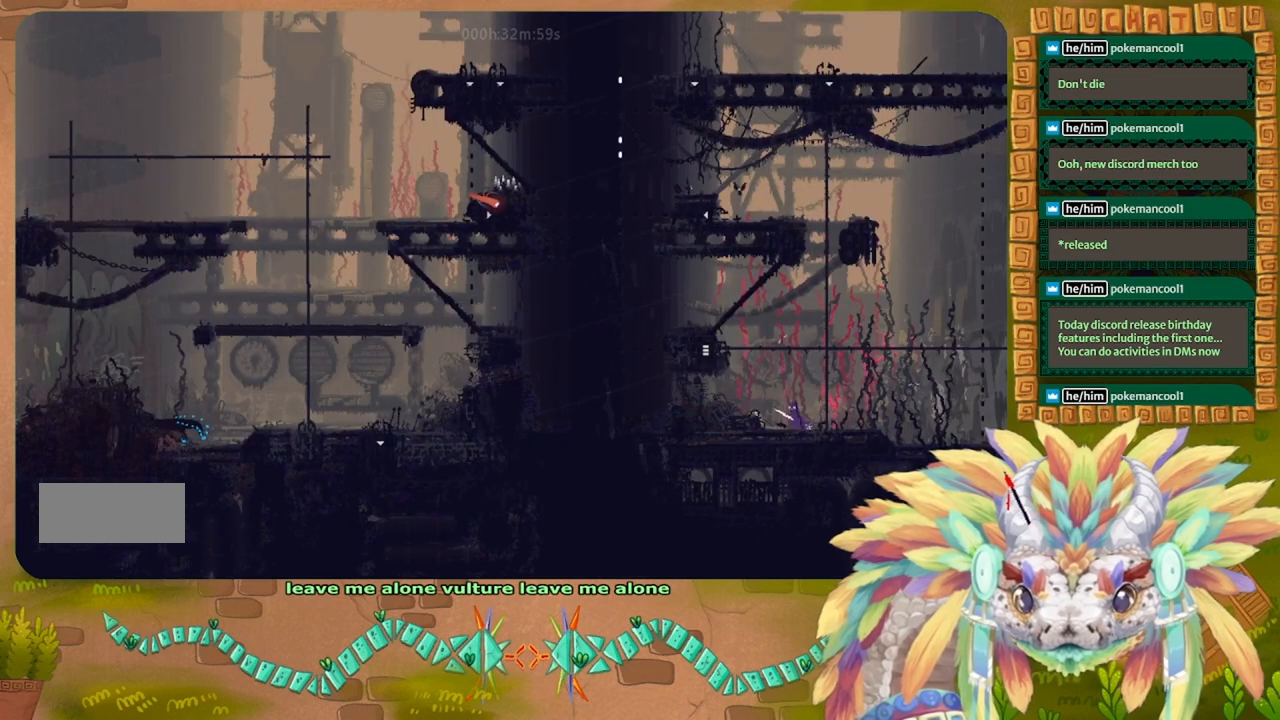
{"keys": [], "events": [[100, "right", "down"], [266, "right", "up"]]}
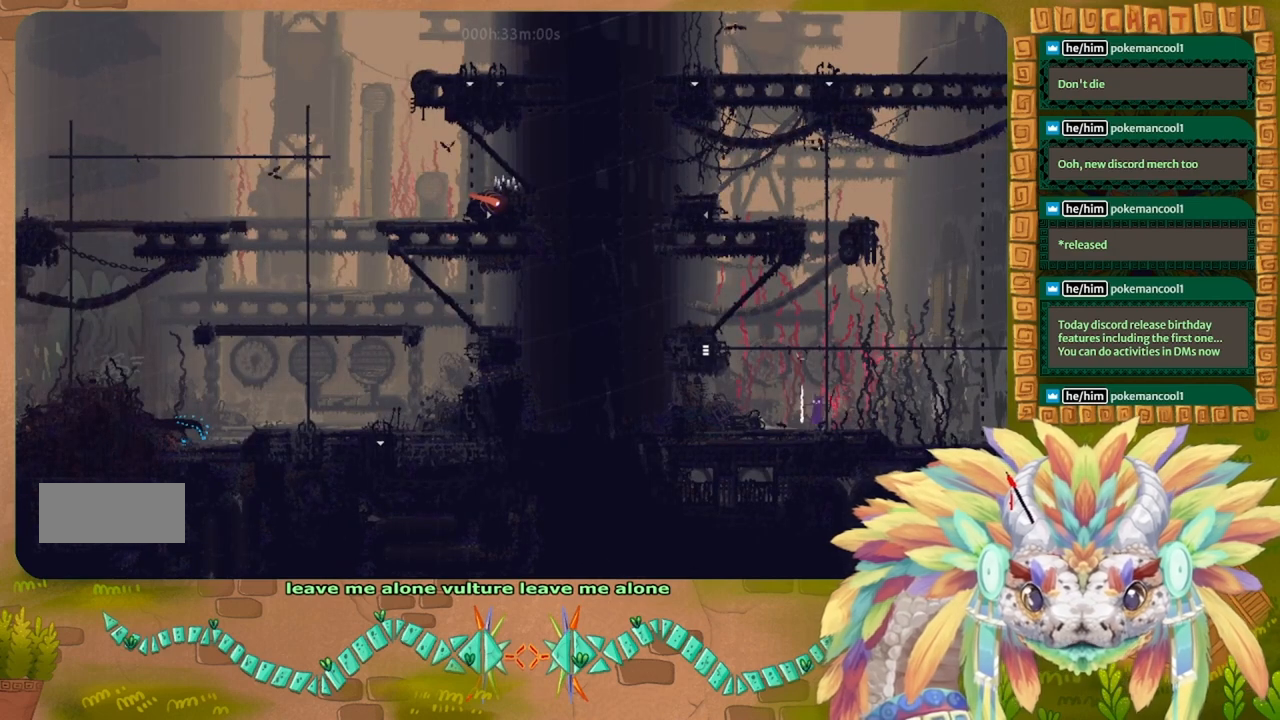
{"keys": ["up"], "events": [[33, "up", "down"], [266, "right", "down"], [333, "right", "up"]]}
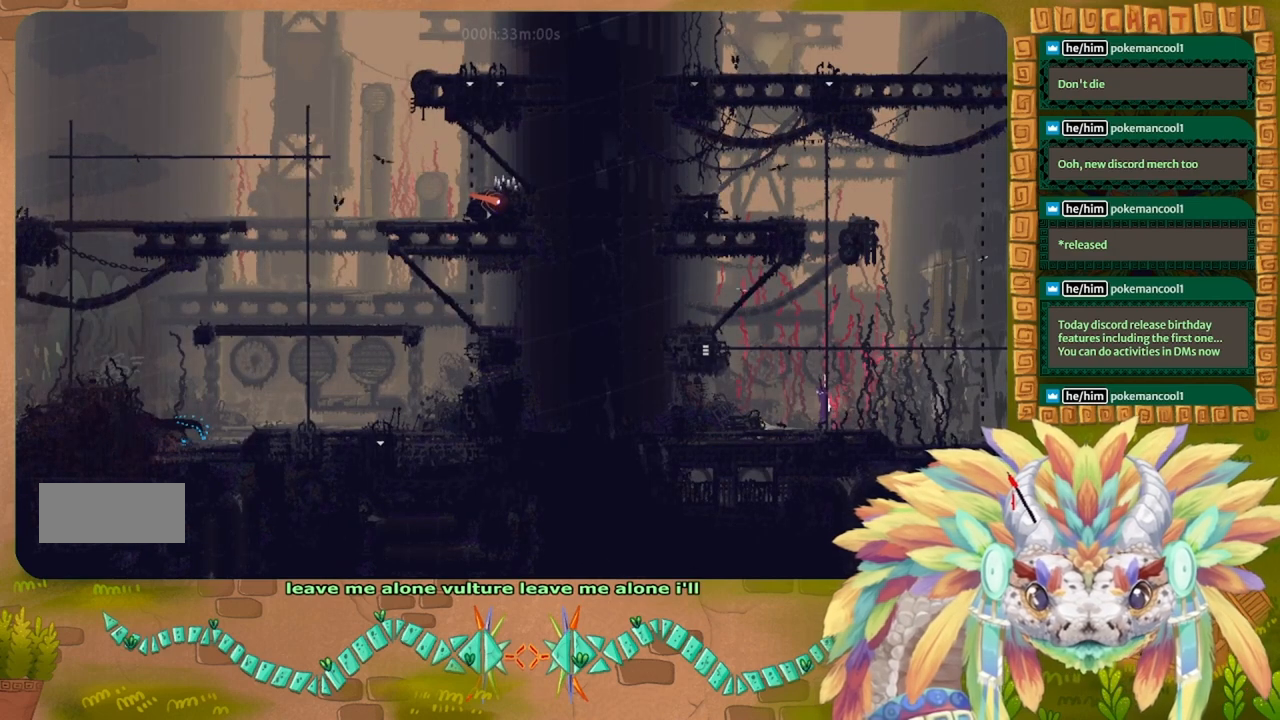
{"keys": ["left", "up"], "events": [[500, "left", "down"]]}
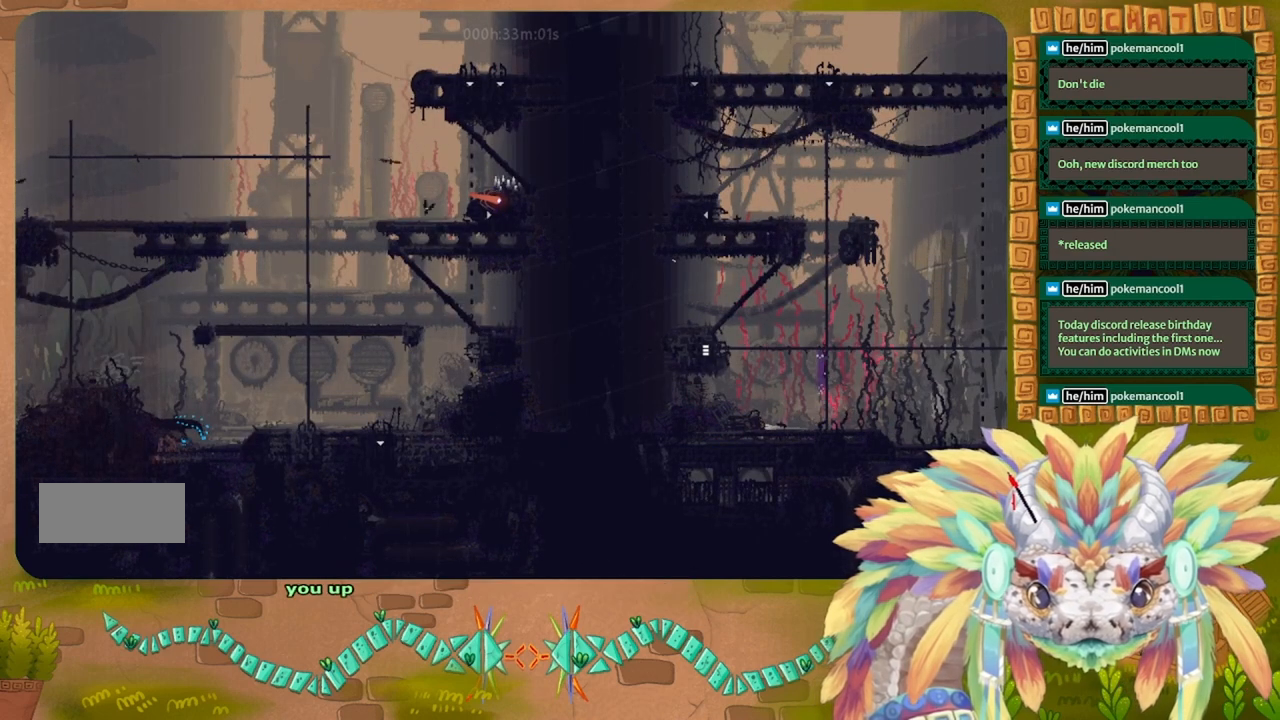
{"keys": ["left", "up"], "events": [[233, "up", "up"], [433, "up", "down"]]}